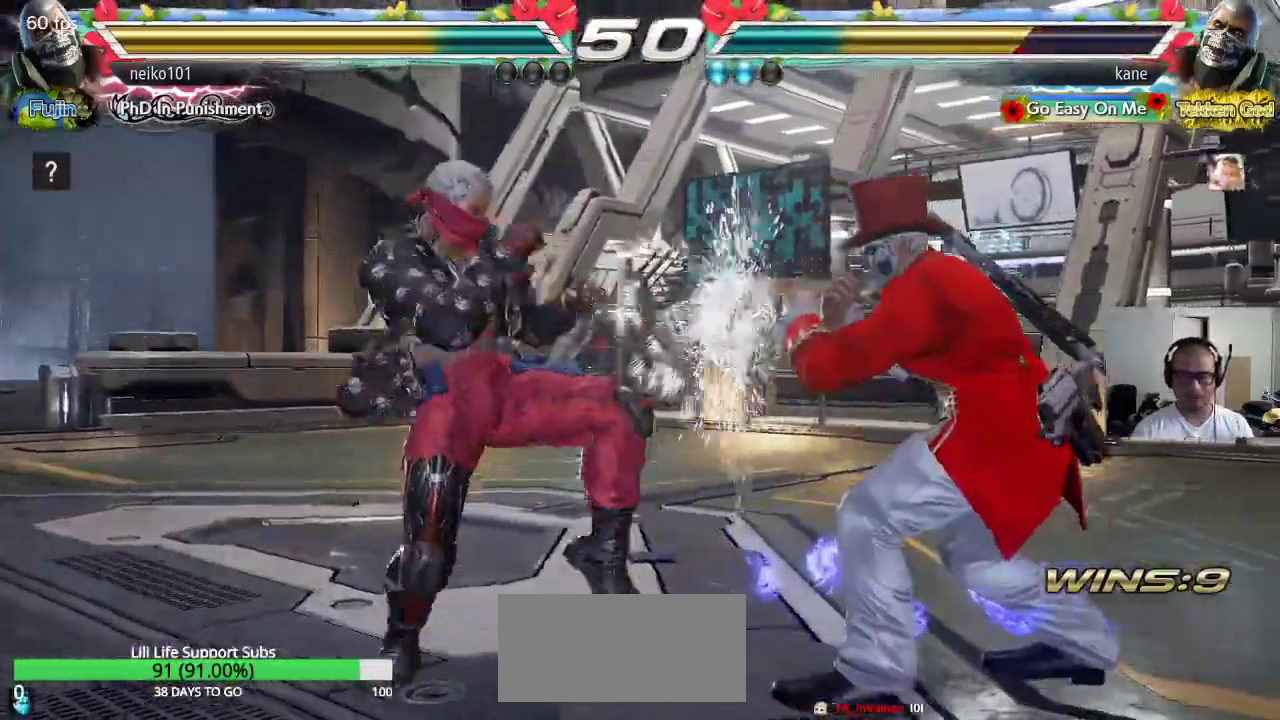
Gameplay with a controller (arcade stick); each line is a JSON object with the inputs held at the frame after it (dt_ms = milliseconds from this image to that frame). "events" lists button and stick changes between this image and that frame as [ms after this image, input, new state], when the widget could be followed in between. Not read: L3 R3 keyboard_mouse.
{"dt_ms": 500, "buttons": [], "left_stick": "right", "events": [[217, "left_stick", "right"], [283, "left_stick", "center"], [333, "left_stick", "right"]]}
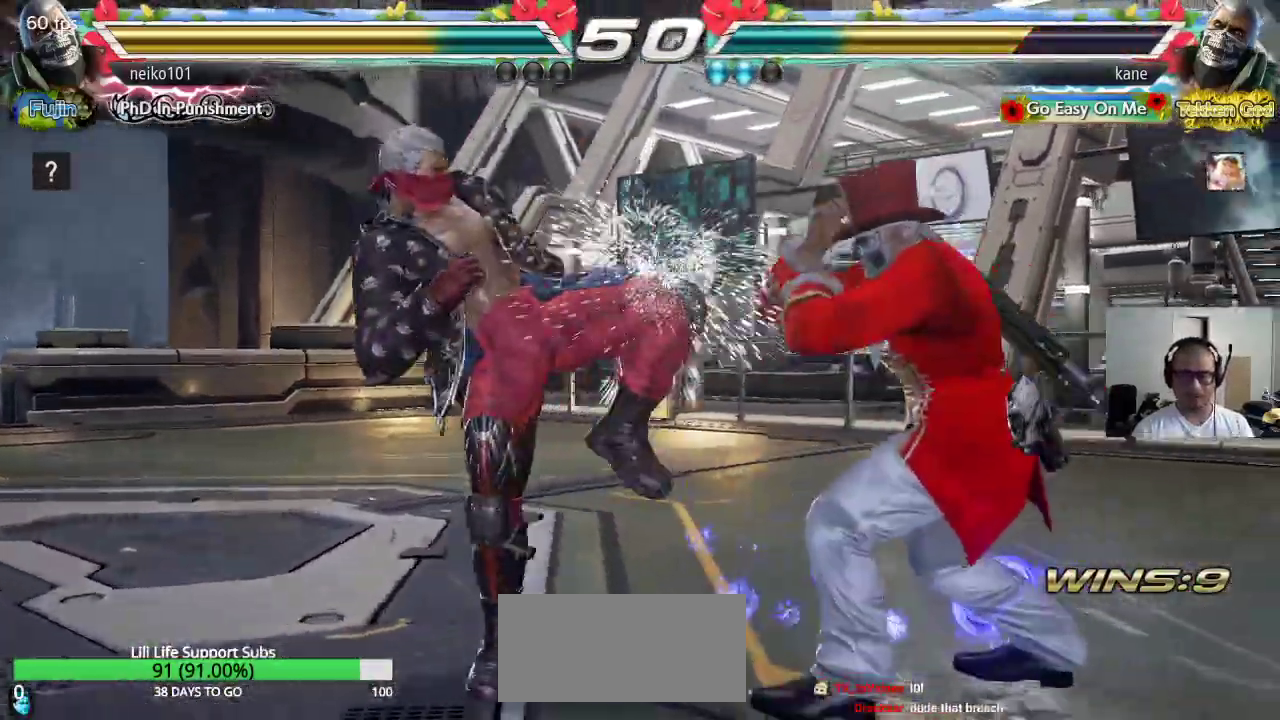
{"dt_ms": 500, "buttons": [], "left_stick": "down", "events": [[200, "left_stick", "center"], [433, "left_stick", "down"]]}
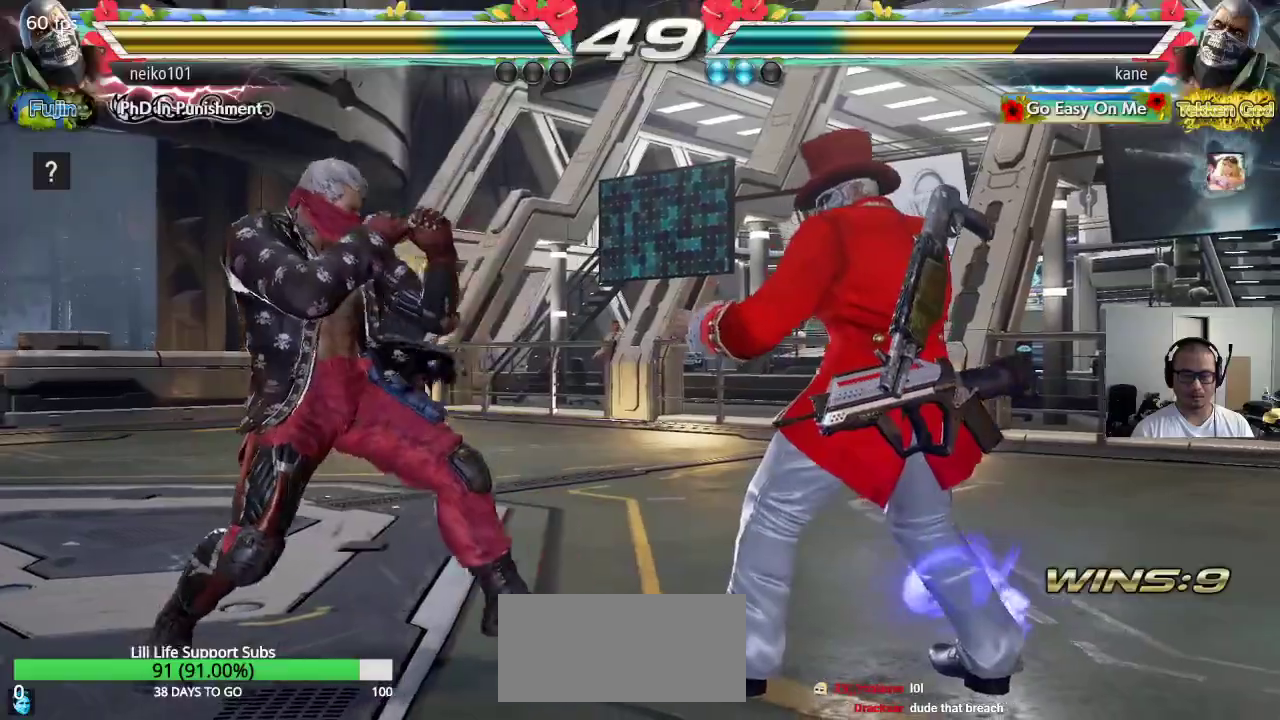
{"dt_ms": 500, "buttons": ["SQUARE"], "left_stick": "center", "events": [[17, "CROSS", "down"], [50, "CROSS", "up"], [50, "left_stick", "center"], [83, "SQUARE", "down"], [133, "TRIANGLE", "down"], [267, "TRIANGLE", "up"]]}
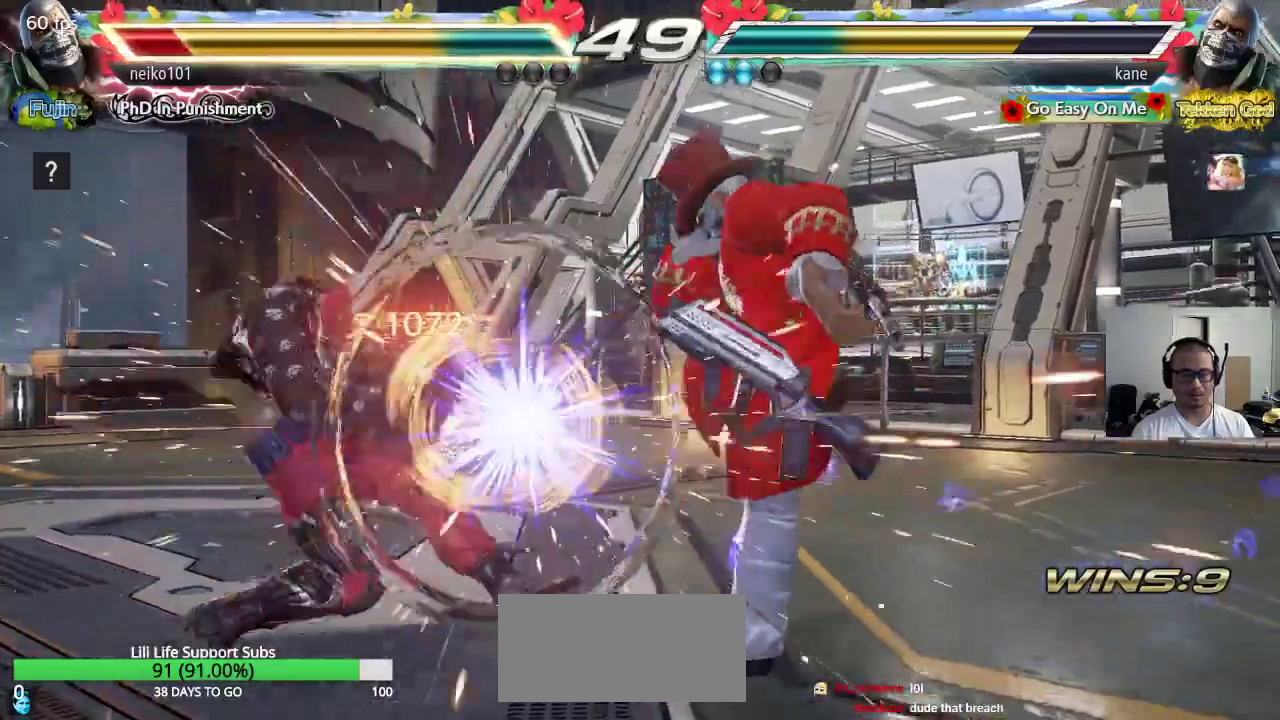
{"dt_ms": 500, "buttons": [], "left_stick": "center", "events": [[300, "TRIANGLE", "down"], [400, "TRIANGLE", "up"], [450, "SQUARE", "up"]]}
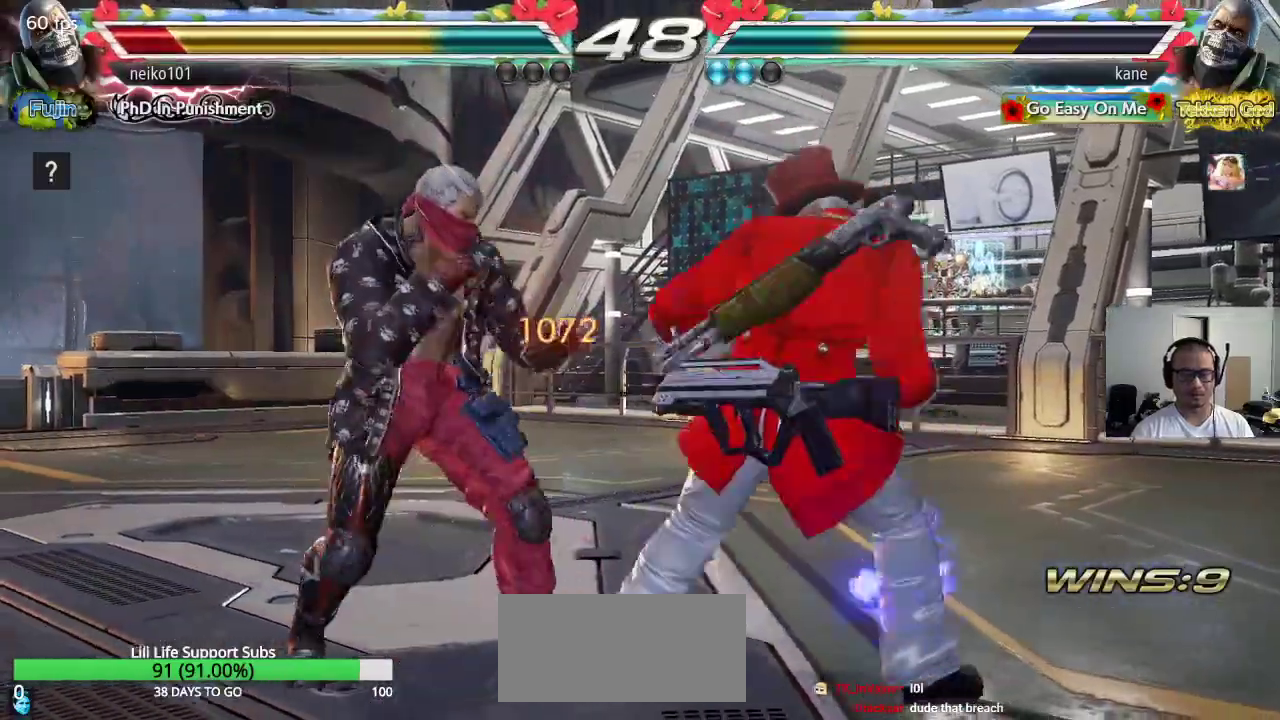
{"dt_ms": 500, "buttons": [], "left_stick": "center", "events": []}
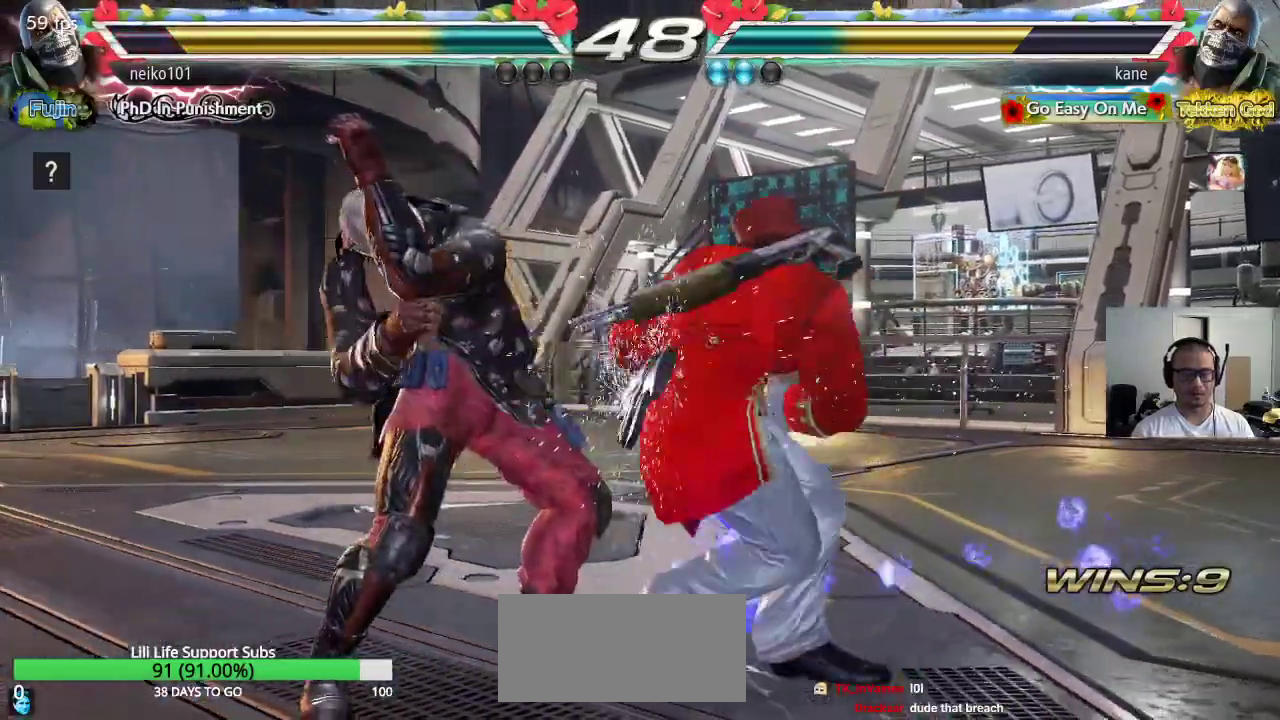
{"dt_ms": 500, "buttons": [], "left_stick": "center", "events": [[133, "left_stick", "right"], [483, "left_stick", "center"]]}
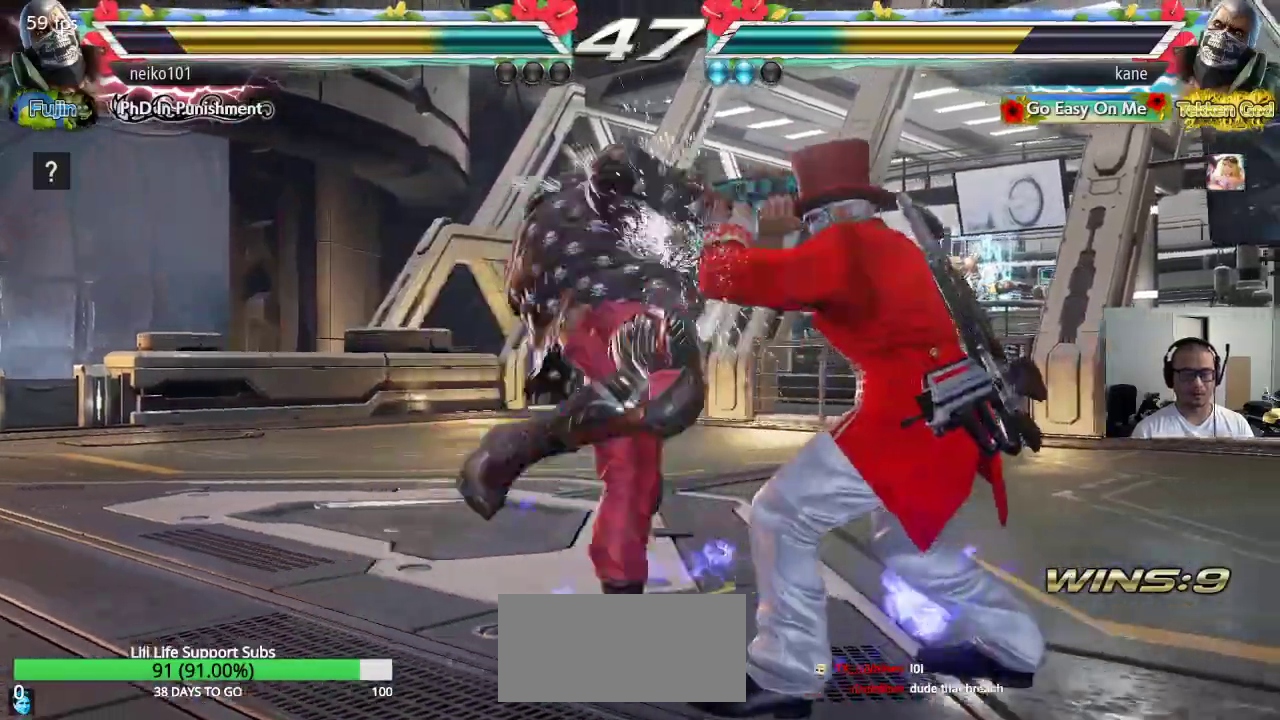
{"dt_ms": 500, "buttons": ["TRIANGLE"], "left_stick": "center", "events": [[33, "SQUARE", "down"], [133, "SQUARE", "up"], [283, "SQUARE", "down"], [350, "TRIANGLE", "down"], [383, "SQUARE", "up"]]}
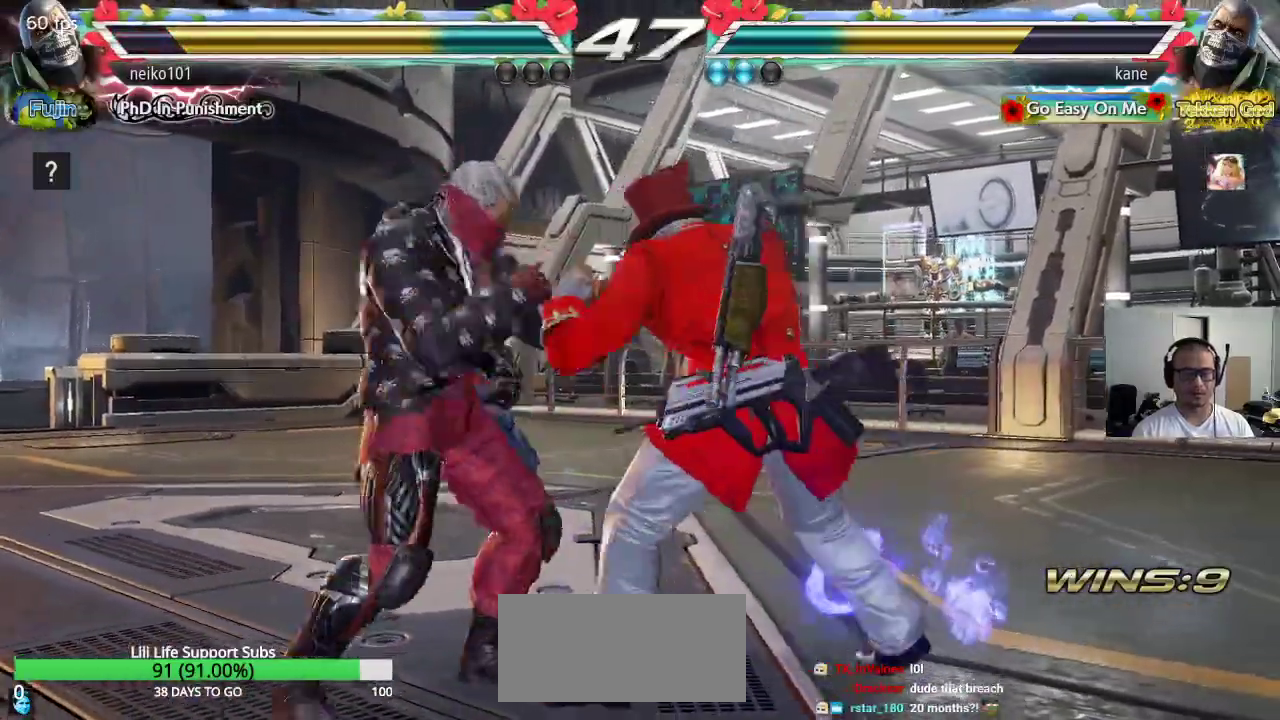
{"dt_ms": 500, "buttons": ["SQUARE"], "left_stick": "center", "events": [[17, "TRIANGLE", "up"], [250, "SQUARE", "down"]]}
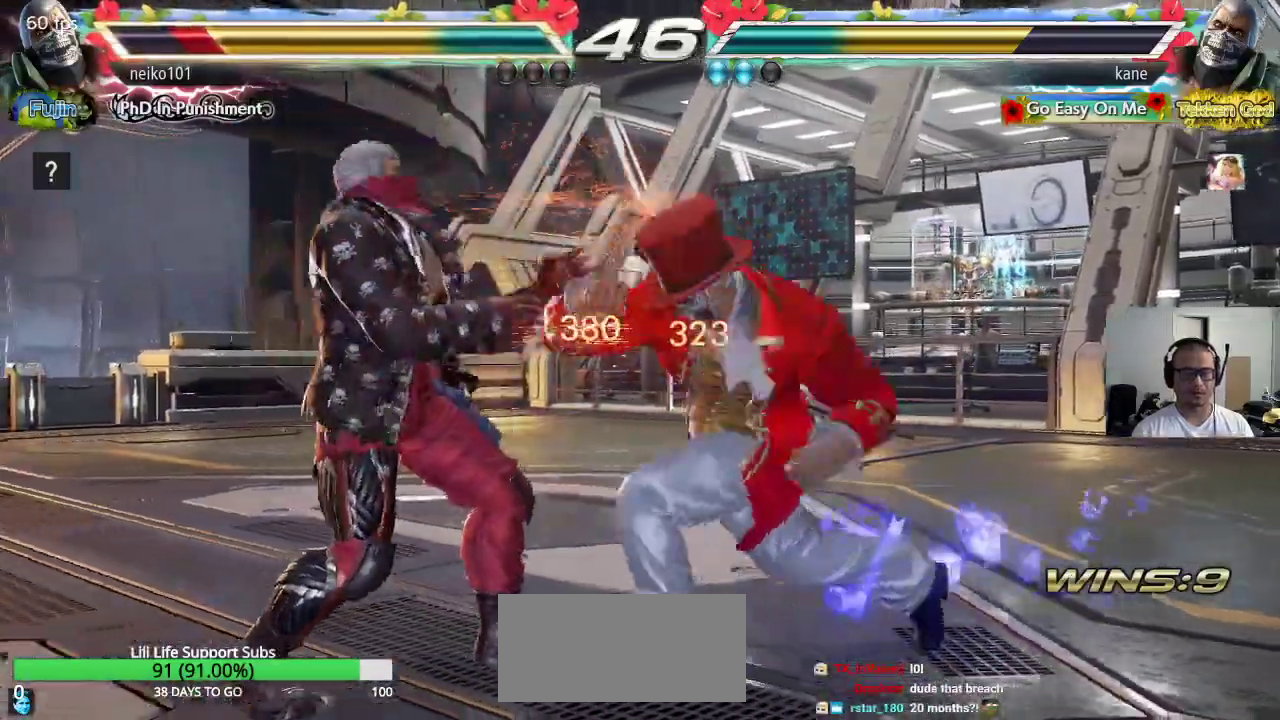
{"dt_ms": 500, "buttons": [], "left_stick": "down-right", "events": [[117, "SQUARE", "up"], [483, "left_stick", "down-right"]]}
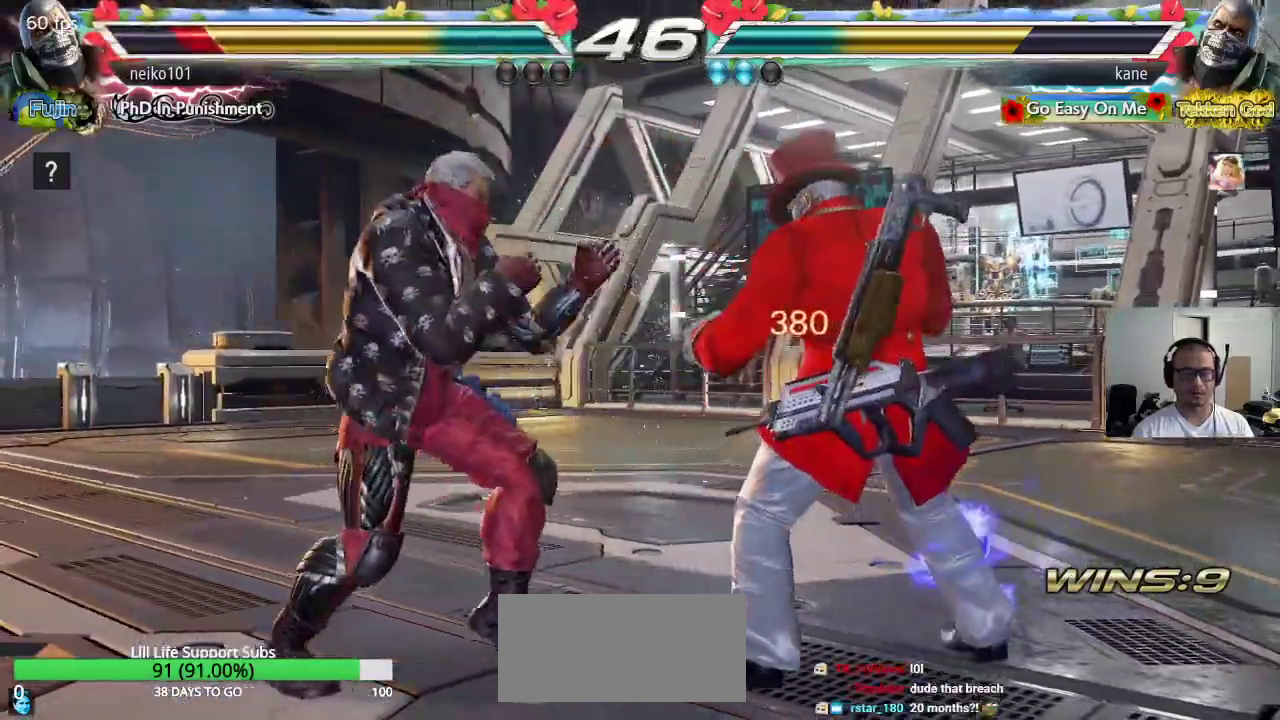
{"dt_ms": 500, "buttons": [], "left_stick": "center", "events": [[183, "left_stick", "center"], [200, "CROSS", "down"], [283, "CROSS", "up"]]}
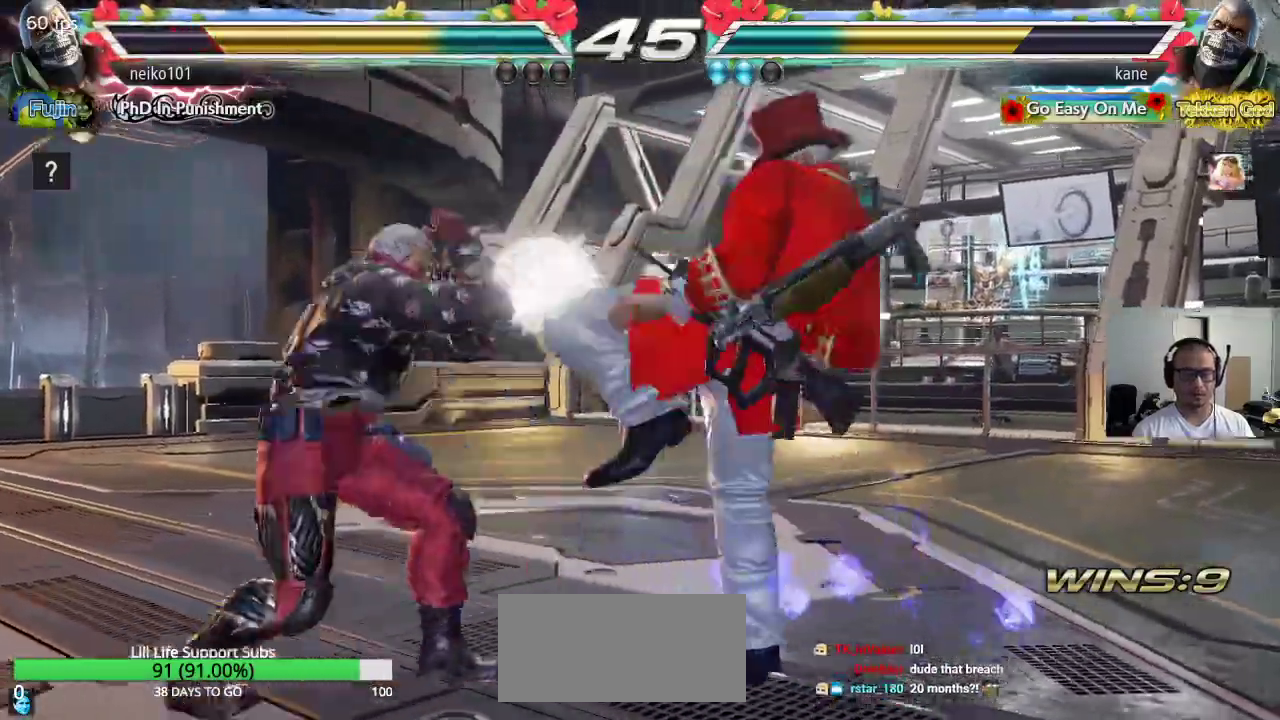
{"dt_ms": 500, "buttons": [], "left_stick": "down-right", "events": [[300, "left_stick", "down-right"]]}
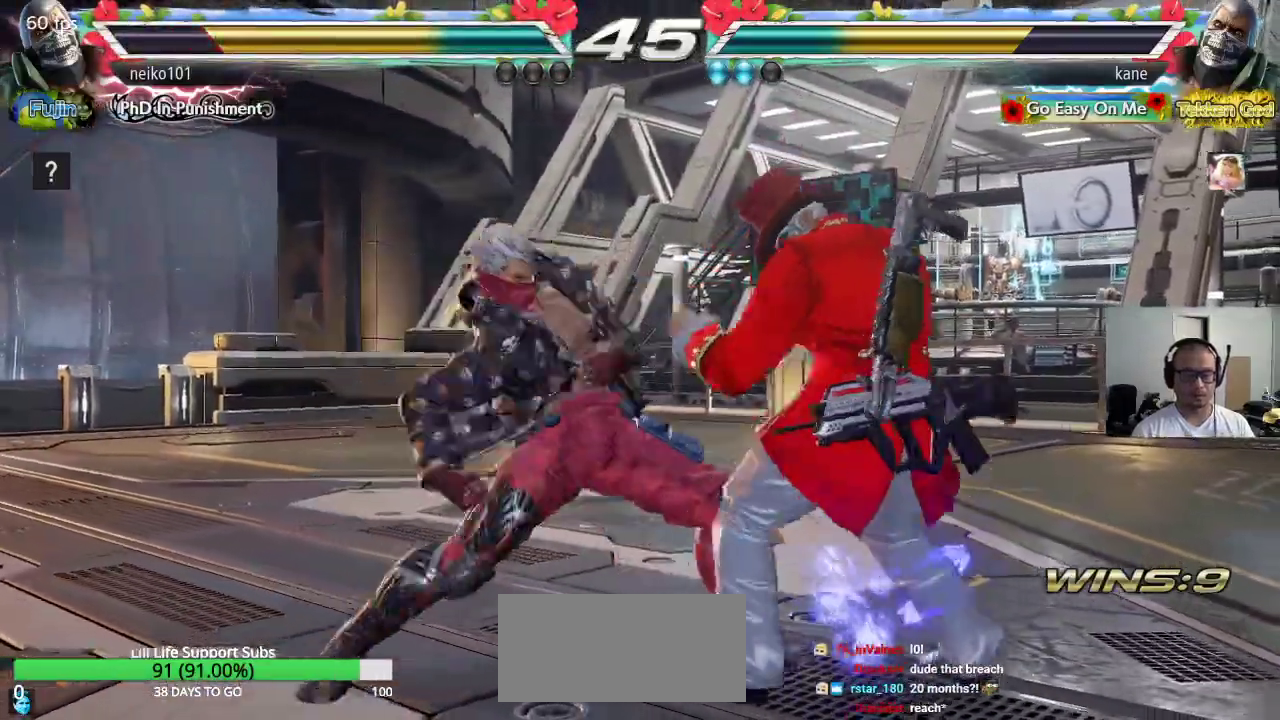
{"dt_ms": 500, "buttons": [], "left_stick": "center", "events": [[17, "left_stick", "center"], [33, "CROSS", "down"], [133, "CROSS", "up"]]}
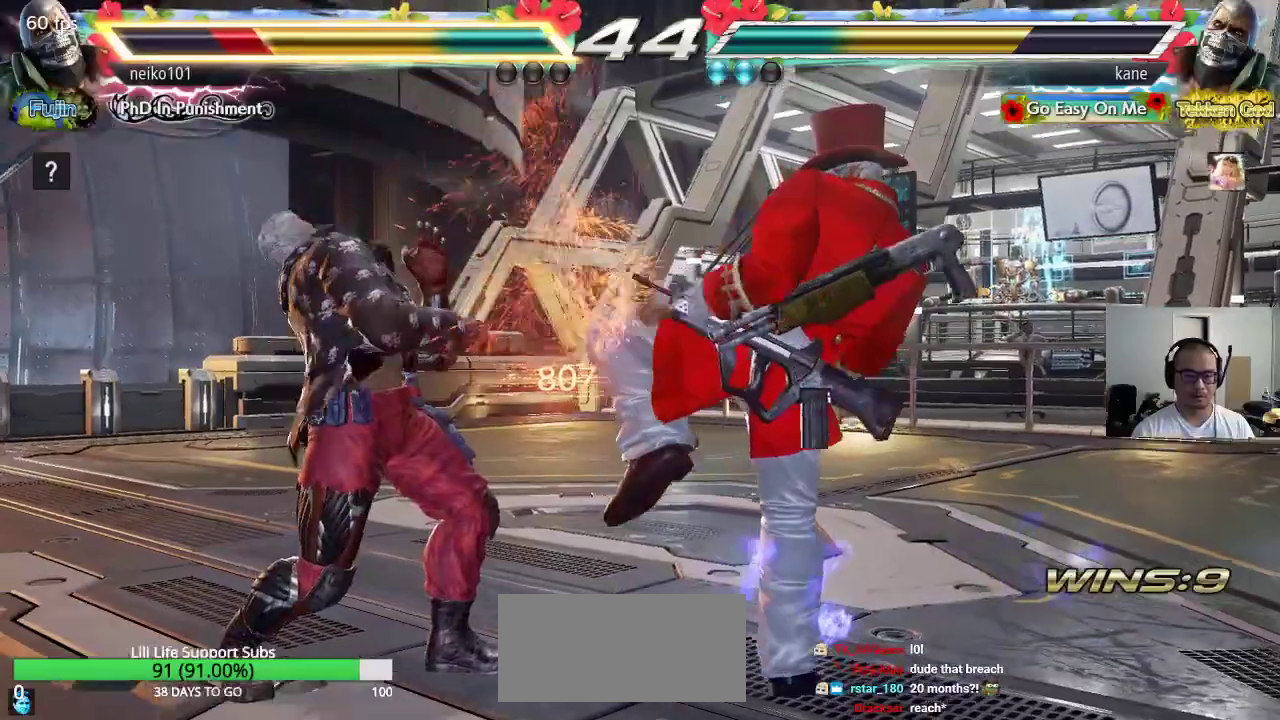
{"dt_ms": 500, "buttons": [], "left_stick": "center", "events": [[217, "left_stick", "down-left"], [233, "TRIANGLE", "down"], [300, "TRIANGLE", "up"], [417, "left_stick", "center"]]}
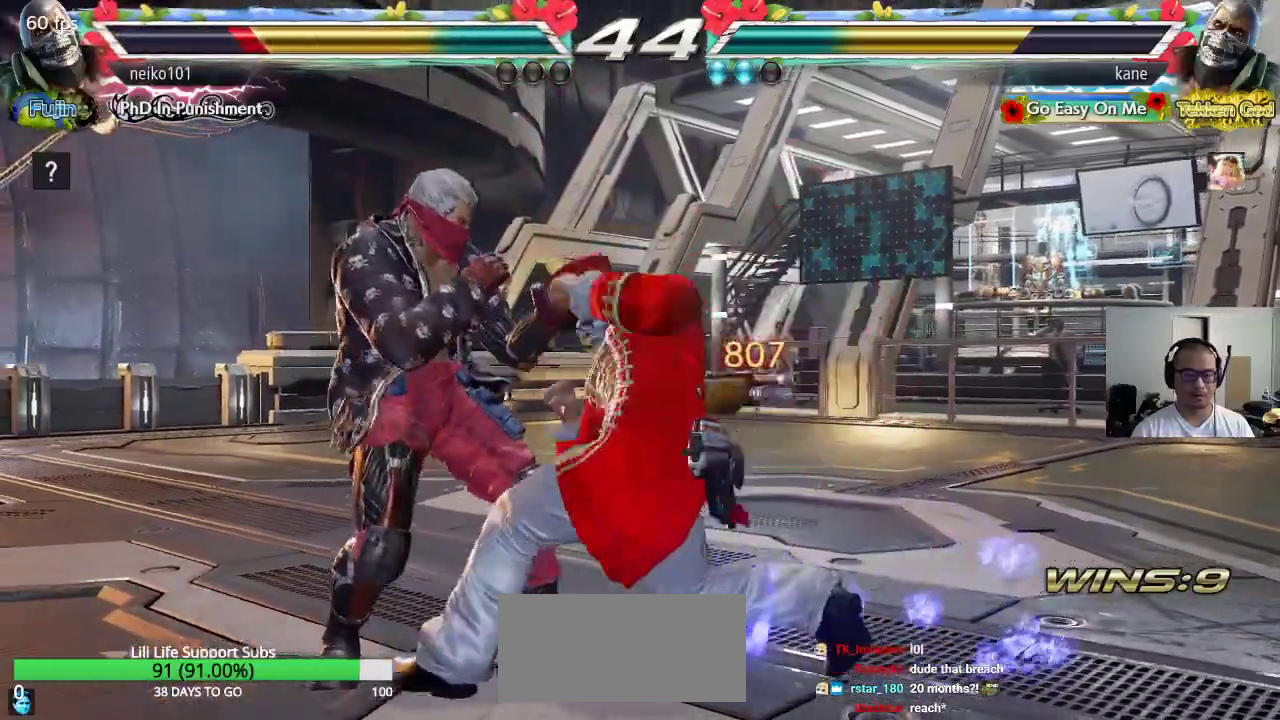
{"dt_ms": 500, "buttons": ["CROSS", "CIRCLE"], "left_stick": "center", "events": [[17, "CROSS", "down"], [100, "CROSS", "up"], [167, "CIRCLE", "down"], [200, "CROSS", "down"]]}
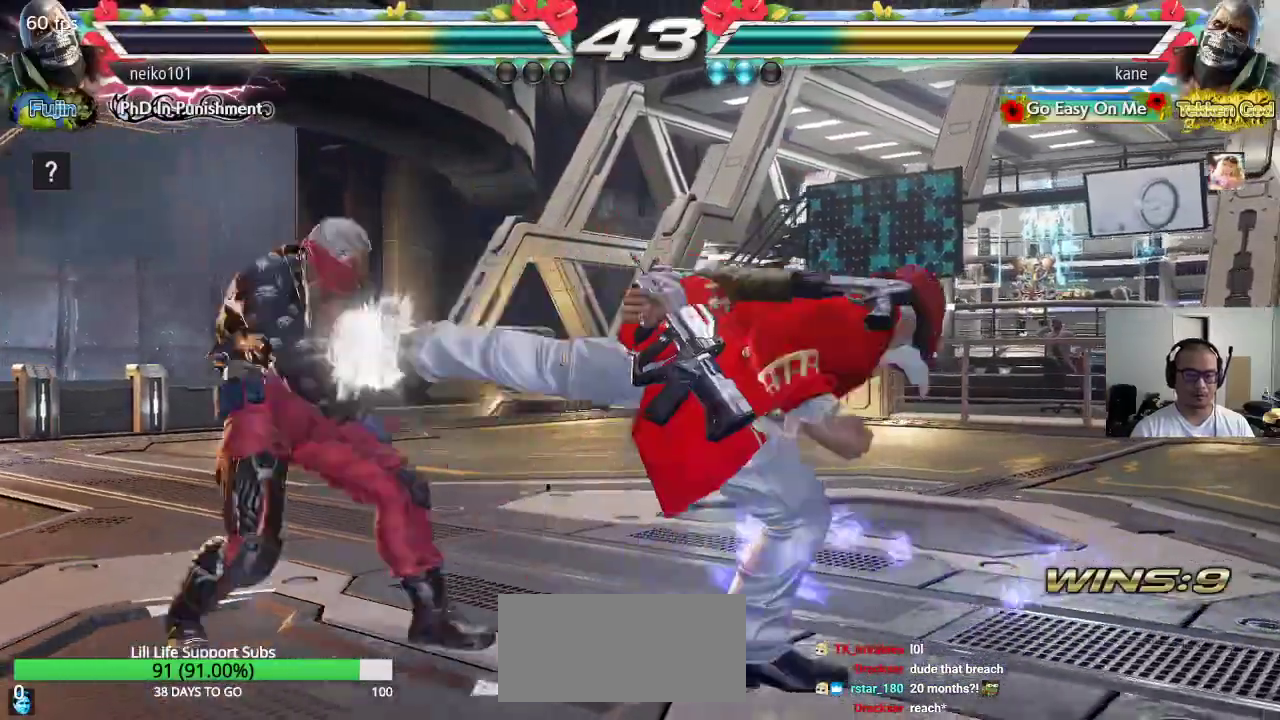
{"dt_ms": 500, "buttons": [], "left_stick": "right", "events": [[317, "left_stick", "right"], [367, "CROSS", "up"], [383, "CIRCLE", "up"]]}
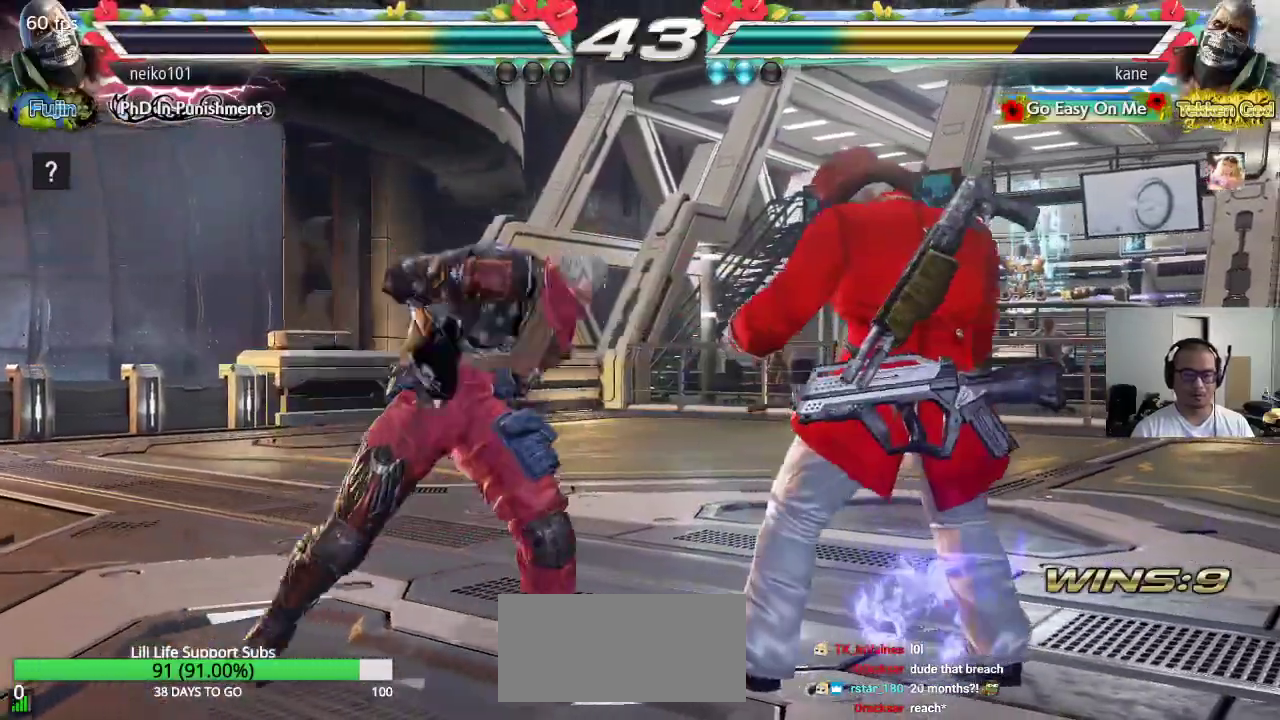
{"dt_ms": 500, "buttons": [], "left_stick": "right", "events": [[233, "left_stick", "center"], [317, "left_stick", "right"], [383, "left_stick", "center"], [450, "left_stick", "right"]]}
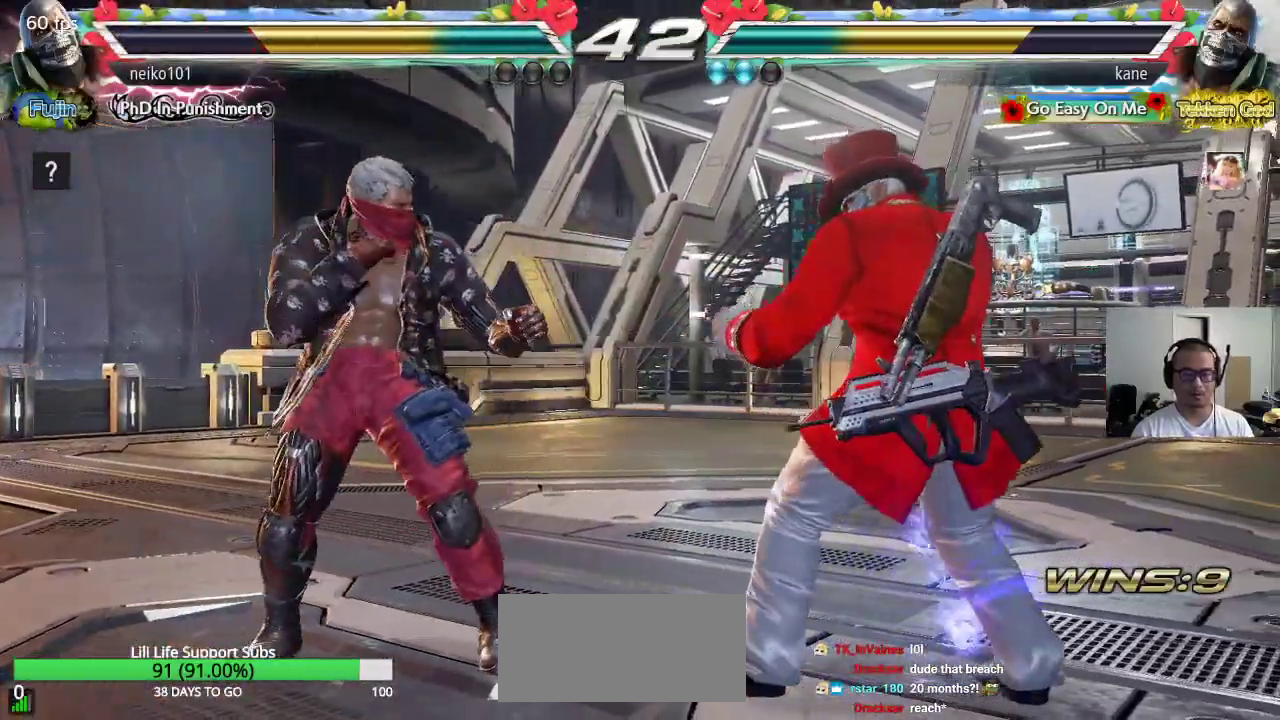
{"dt_ms": 500, "buttons": [], "left_stick": "right", "events": [[117, "left_stick", "center"], [167, "left_stick", "down"], [250, "left_stick", "center"], [467, "left_stick", "right"]]}
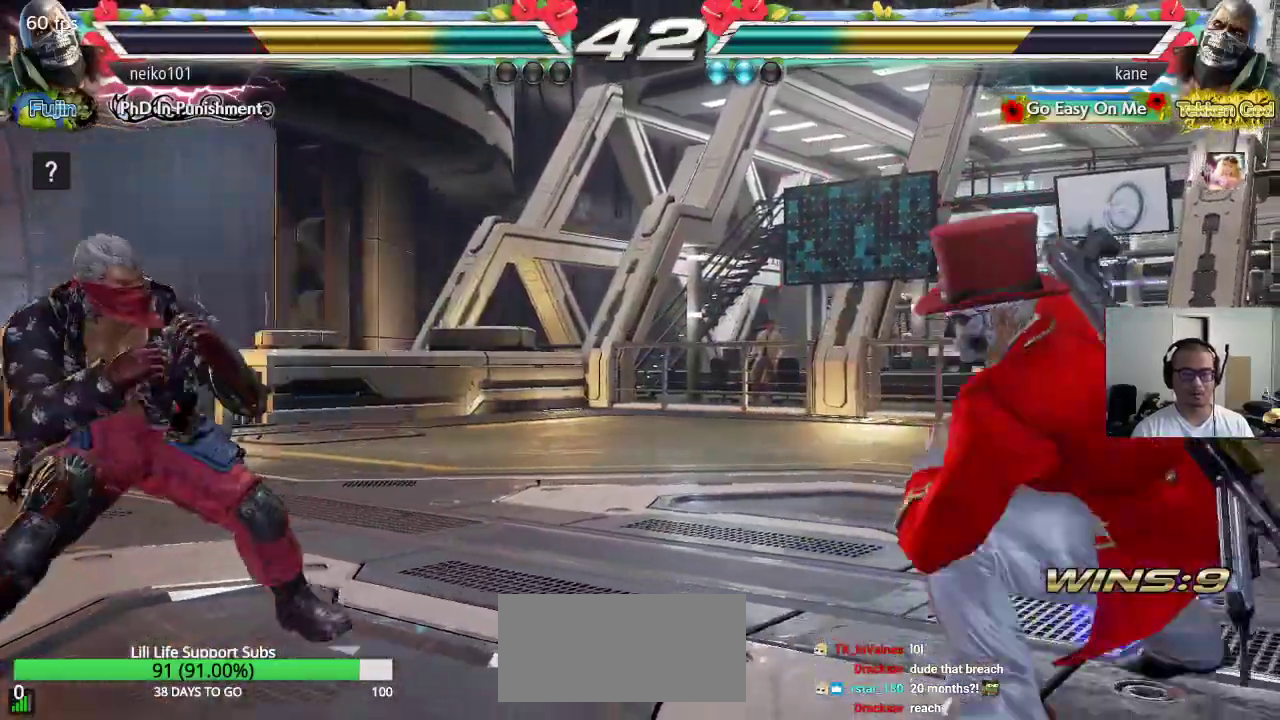
{"dt_ms": 500, "buttons": [], "left_stick": "center", "events": [[33, "left_stick", "center"], [83, "left_stick", "right"], [333, "left_stick", "down"], [433, "left_stick", "center"]]}
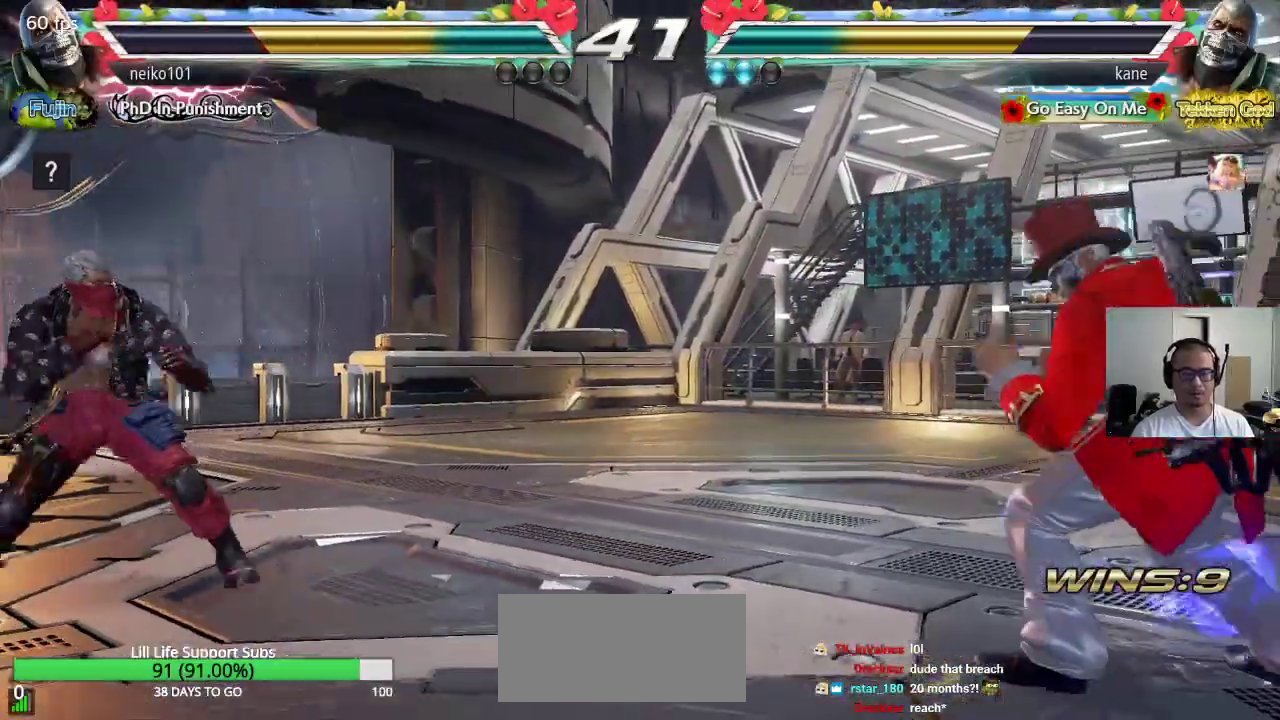
{"dt_ms": 500, "buttons": [], "left_stick": "right", "events": [[50, "left_stick", "left"], [100, "left_stick", "center"], [150, "left_stick", "left"], [267, "left_stick", "center"], [317, "left_stick", "right"], [383, "left_stick", "center"], [450, "left_stick", "right"]]}
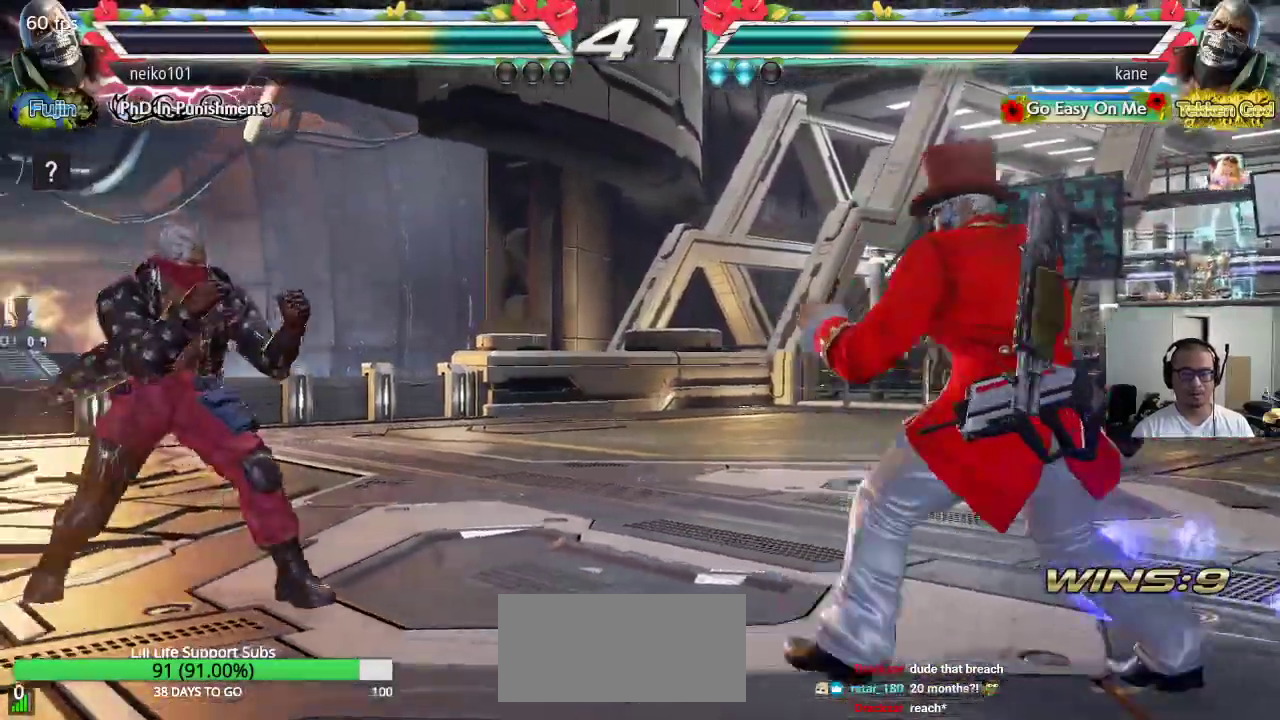
{"dt_ms": 500, "buttons": [], "left_stick": "left", "events": [[50, "left_stick", "center"], [117, "left_stick", "down"], [183, "left_stick", "center"], [467, "left_stick", "left"]]}
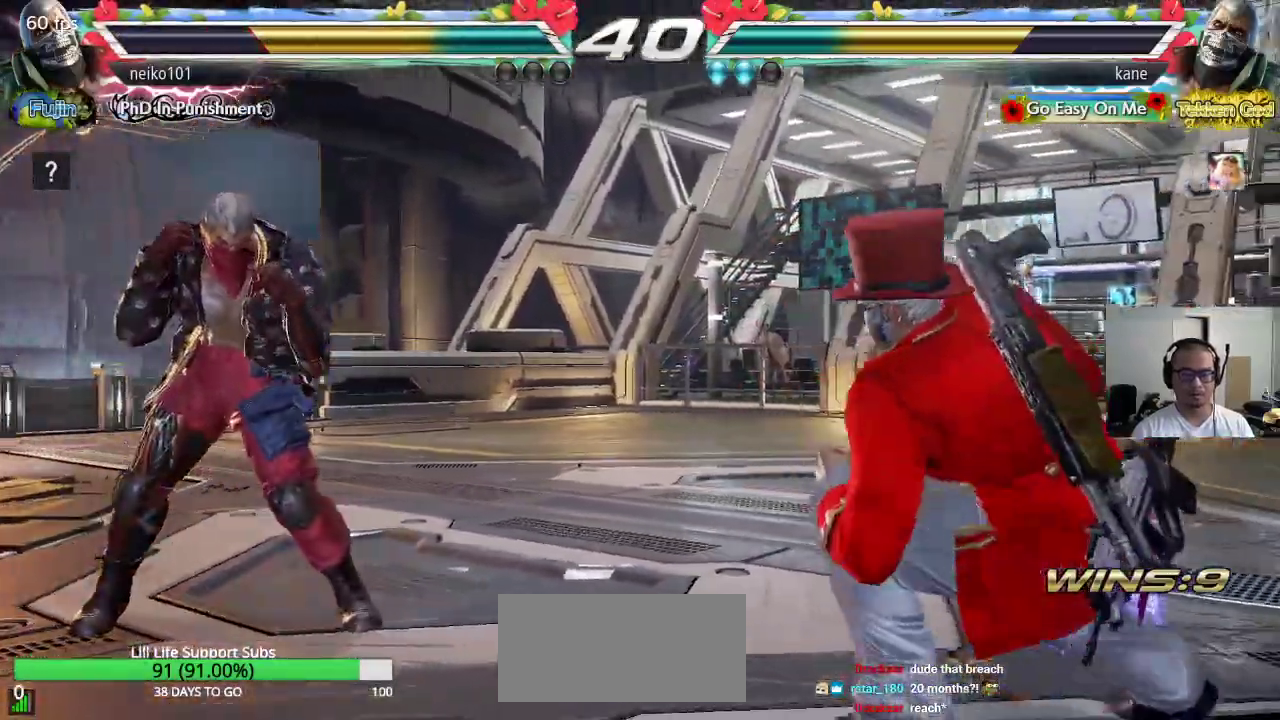
{"dt_ms": 500, "buttons": [], "left_stick": "center", "events": [[133, "left_stick", "center"], [200, "left_stick", "left"], [467, "left_stick", "center"]]}
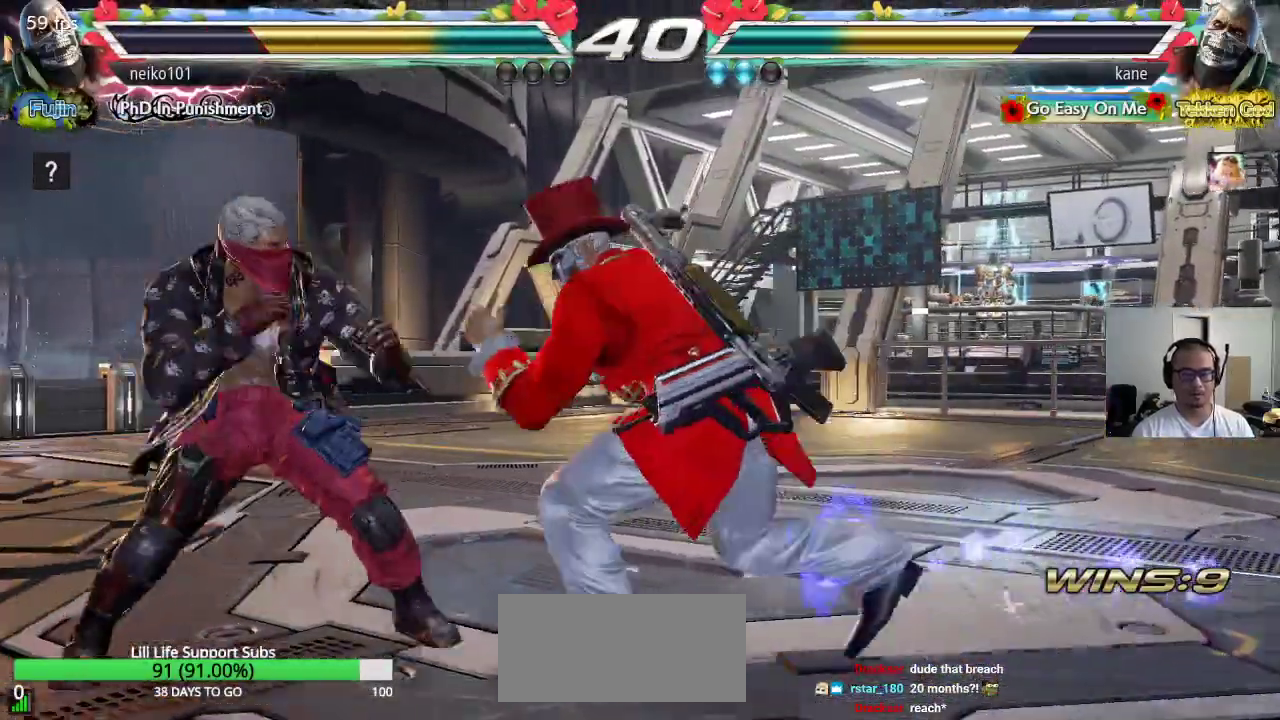
{"dt_ms": 500, "buttons": ["CROSS", "CIRCLE"], "left_stick": "center", "events": [[17, "left_stick", "right"], [100, "left_stick", "center"], [150, "left_stick", "right"], [233, "left_stick", "center"], [283, "CIRCLE", "down"], [283, "CROSS", "down"]]}
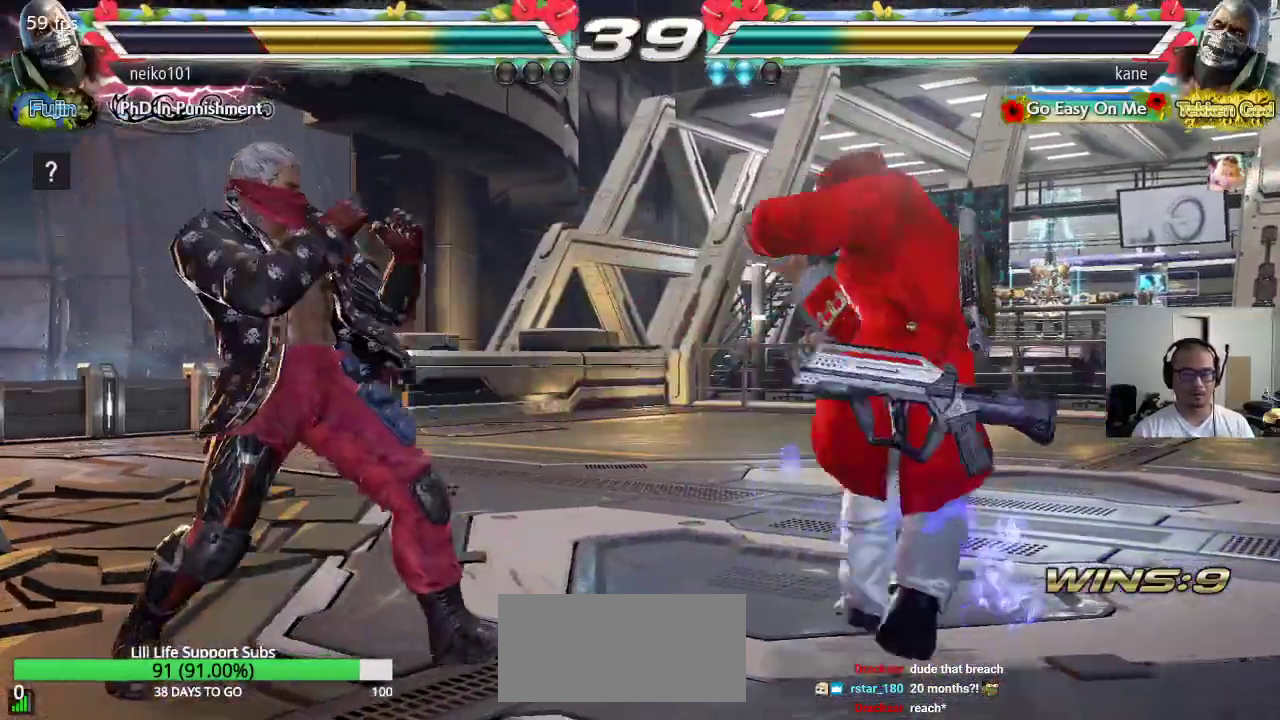
{"dt_ms": 500, "buttons": [], "left_stick": "center", "events": [[317, "CIRCLE", "up"], [350, "CROSS", "up"]]}
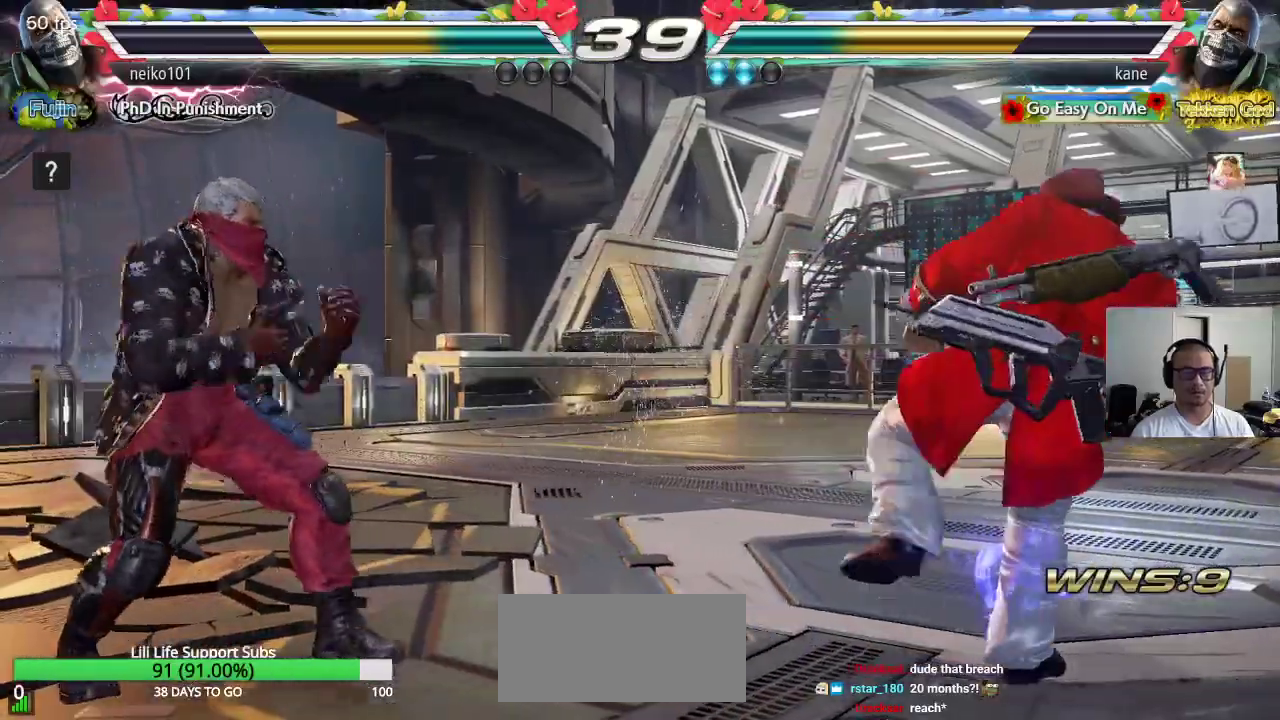
{"dt_ms": 500, "buttons": [], "left_stick": "right", "events": [[83, "left_stick", "down"], [167, "left_stick", "center"], [350, "left_stick", "right"], [433, "left_stick", "center"], [483, "left_stick", "right"]]}
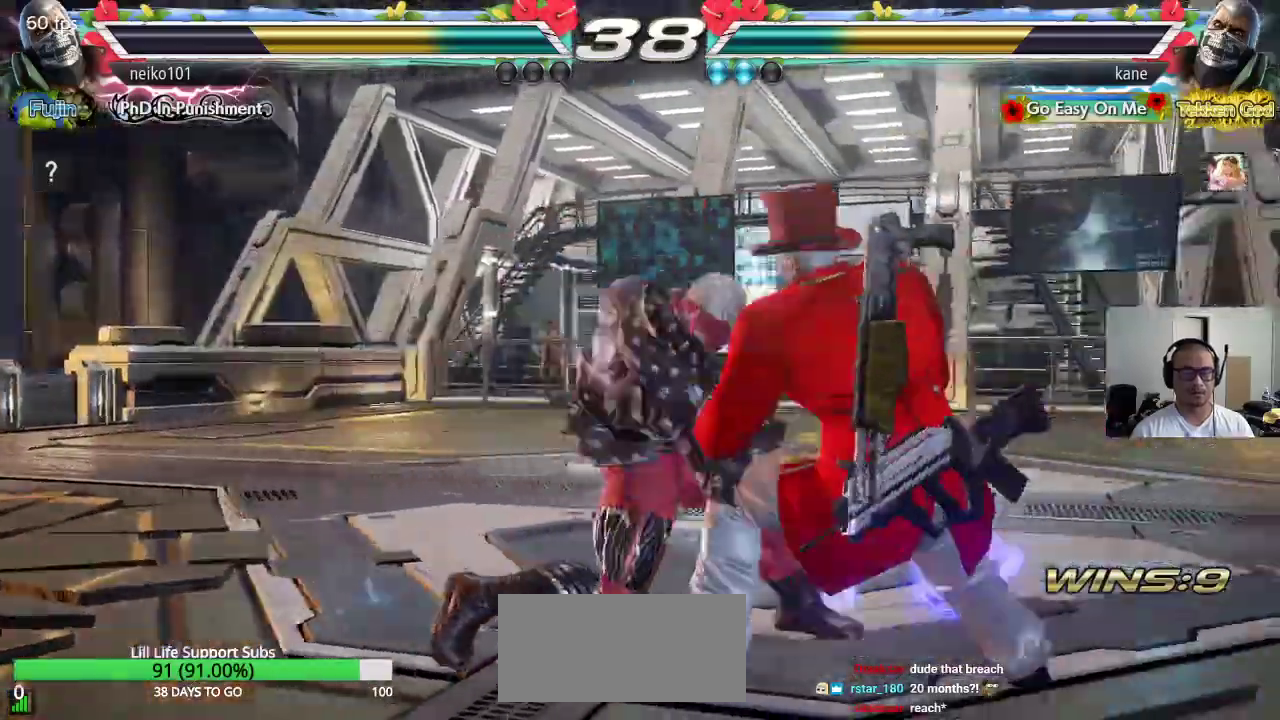
{"dt_ms": 500, "buttons": [], "left_stick": "right", "events": [[283, "left_stick", "center"], [350, "left_stick", "right"]]}
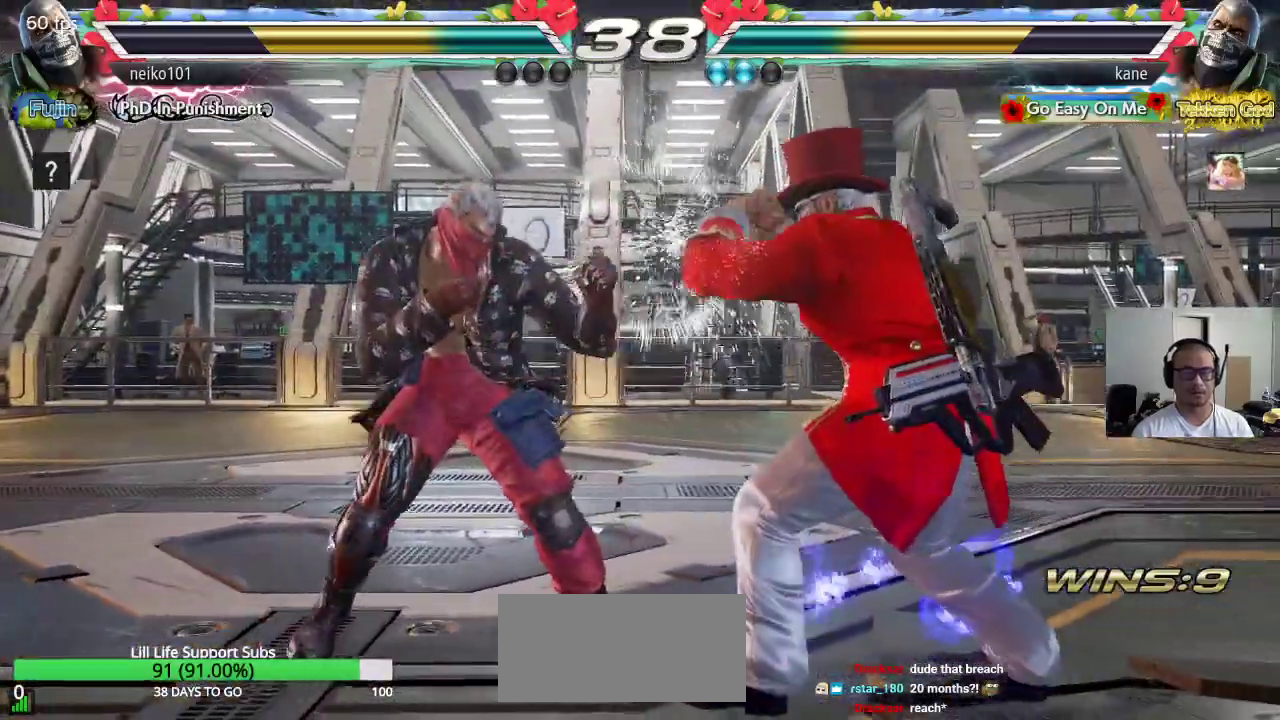
{"dt_ms": 1000, "buttons": [], "left_stick": "right", "events": [[17, "left_stick", "center"], [100, "left_stick", "down-left"], [117, "TRIANGLE", "down"], [233, "SQUARE", "down"], [250, "TRIANGLE", "up"], [450, "SQUARE", "up"], [517, "left_stick", "center"], [783, "left_stick", "right"]]}
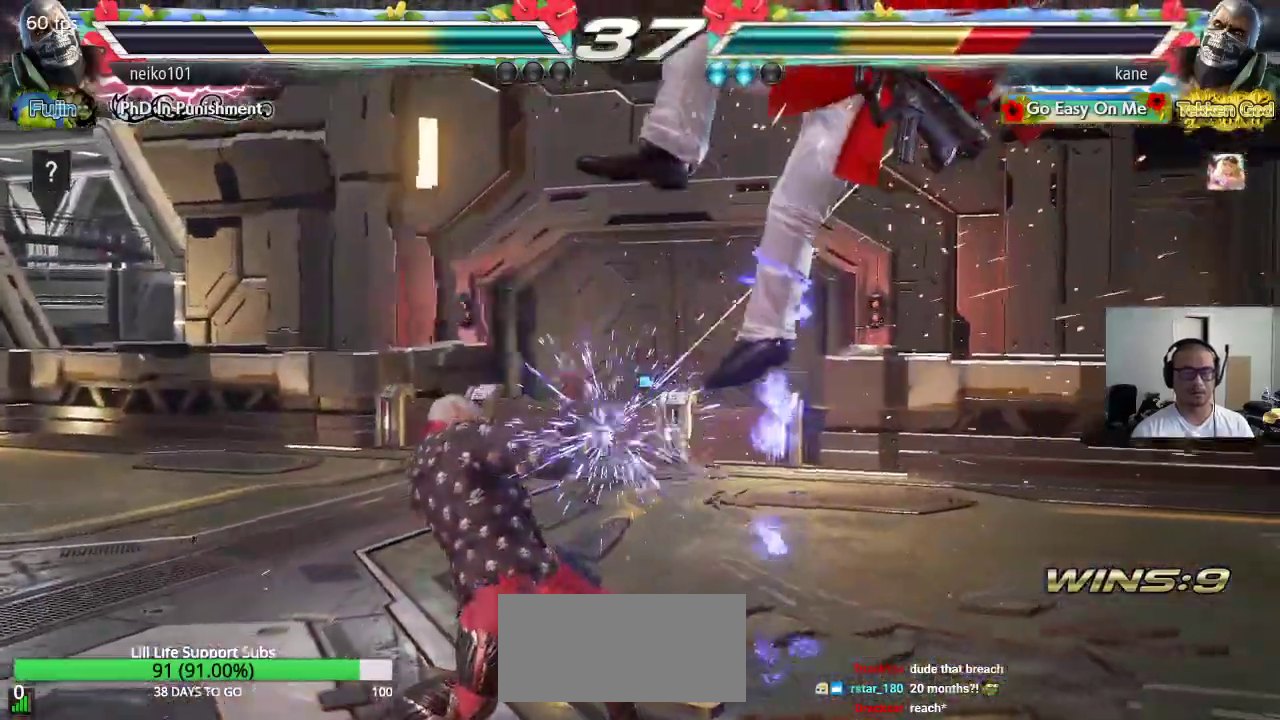
{"dt_ms": 500, "buttons": ["TRIANGLE"], "left_stick": "center", "events": [[167, "left_stick", "center"], [267, "SQUARE", "down"], [317, "TRIANGLE", "down"], [333, "SQUARE", "up"], [383, "TRIANGLE", "up"], [400, "SQUARE", "down"], [467, "TRIANGLE", "down"], [483, "SQUARE", "up"]]}
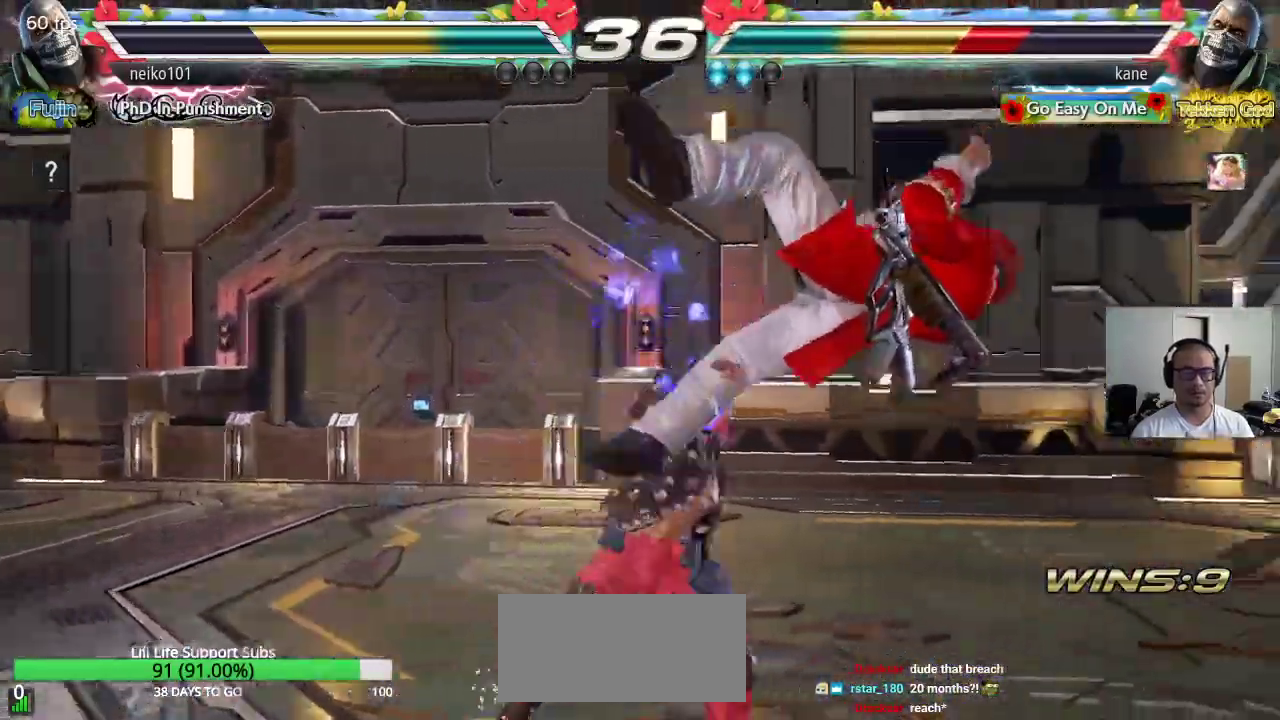
{"dt_ms": 500, "buttons": [], "left_stick": "center", "events": [[67, "SQUARE", "down"], [67, "TRIANGLE", "up"], [133, "TRIANGLE", "down"], [150, "SQUARE", "up"], [250, "TRIANGLE", "up"]]}
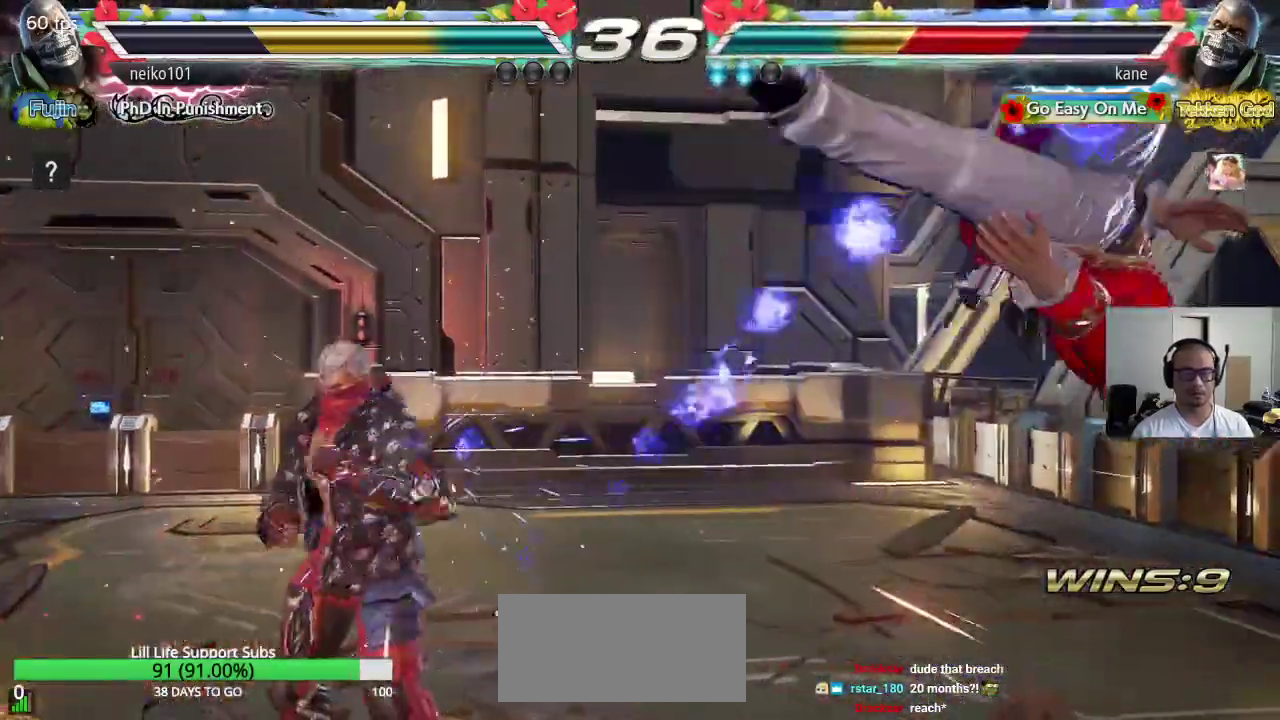
{"dt_ms": 500, "buttons": ["TRIANGLE"], "left_stick": "center", "events": [[100, "SQUARE", "down"], [150, "SQUARE", "up"], [167, "TRIANGLE", "down"], [233, "TRIANGLE", "up"], [267, "SQUARE", "down"], [333, "SQUARE", "up"], [333, "TRIANGLE", "down"], [417, "TRIANGLE", "up"], [433, "SQUARE", "down"], [500, "SQUARE", "up"], [500, "TRIANGLE", "down"]]}